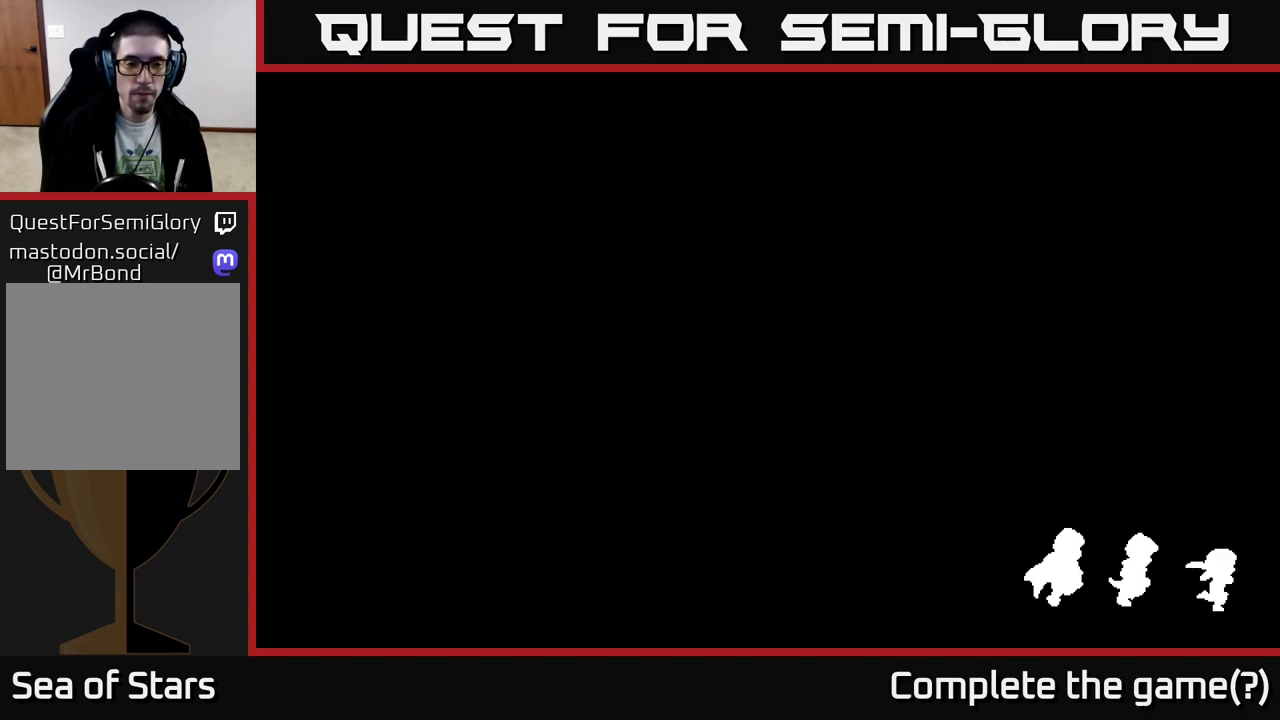
Gameplay with a controller (Xbox layout); each line is a JSON object with the inputs held at the frame after it. "events" lists button and stick changes between this image and that frame as [ms after this image, input, new state], when the widget could be followed in between.
{"buttons": [], "left_stick": "down", "right_stick": "center", "events": []}
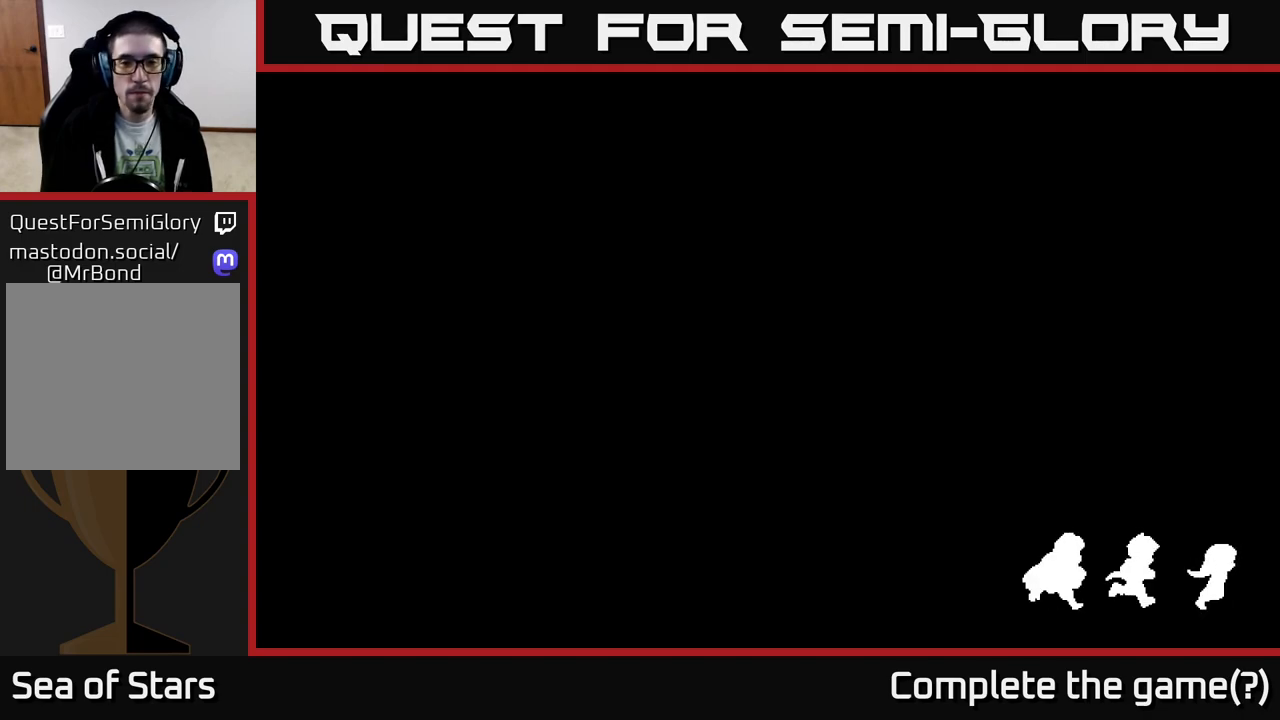
{"buttons": [], "left_stick": "down", "right_stick": "center", "events": []}
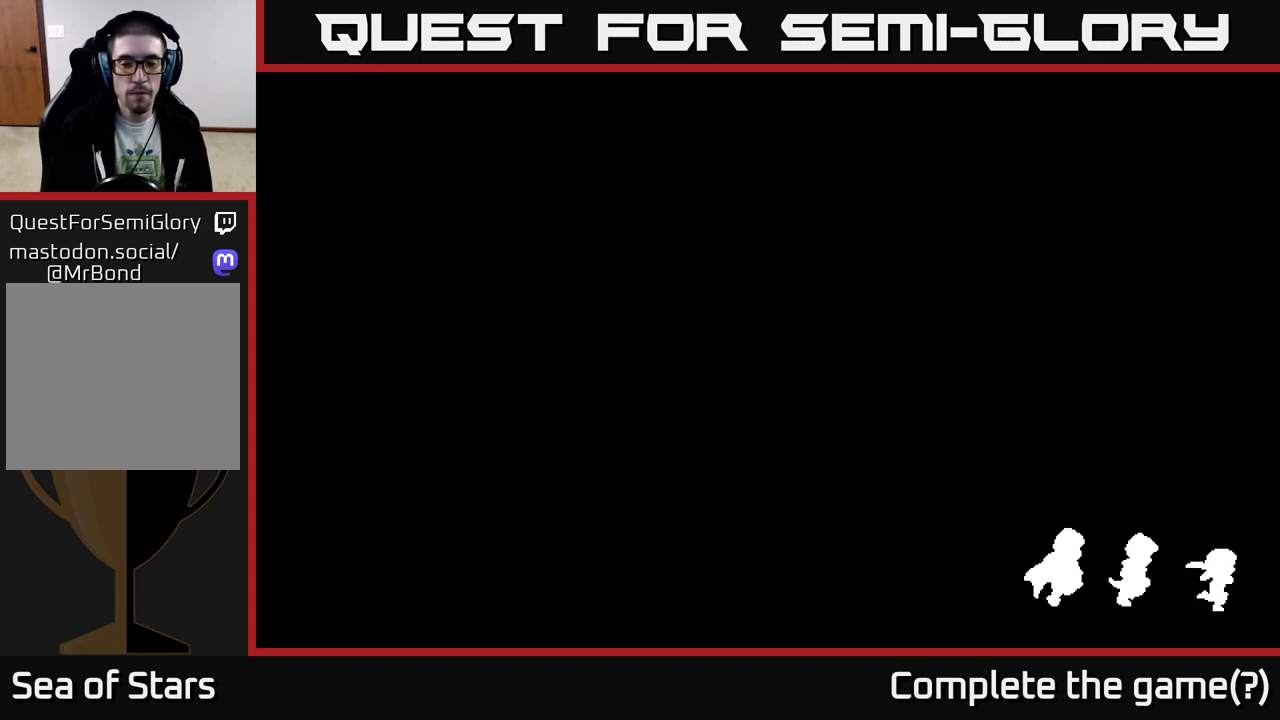
{"buttons": [], "left_stick": "down", "right_stick": "center", "events": []}
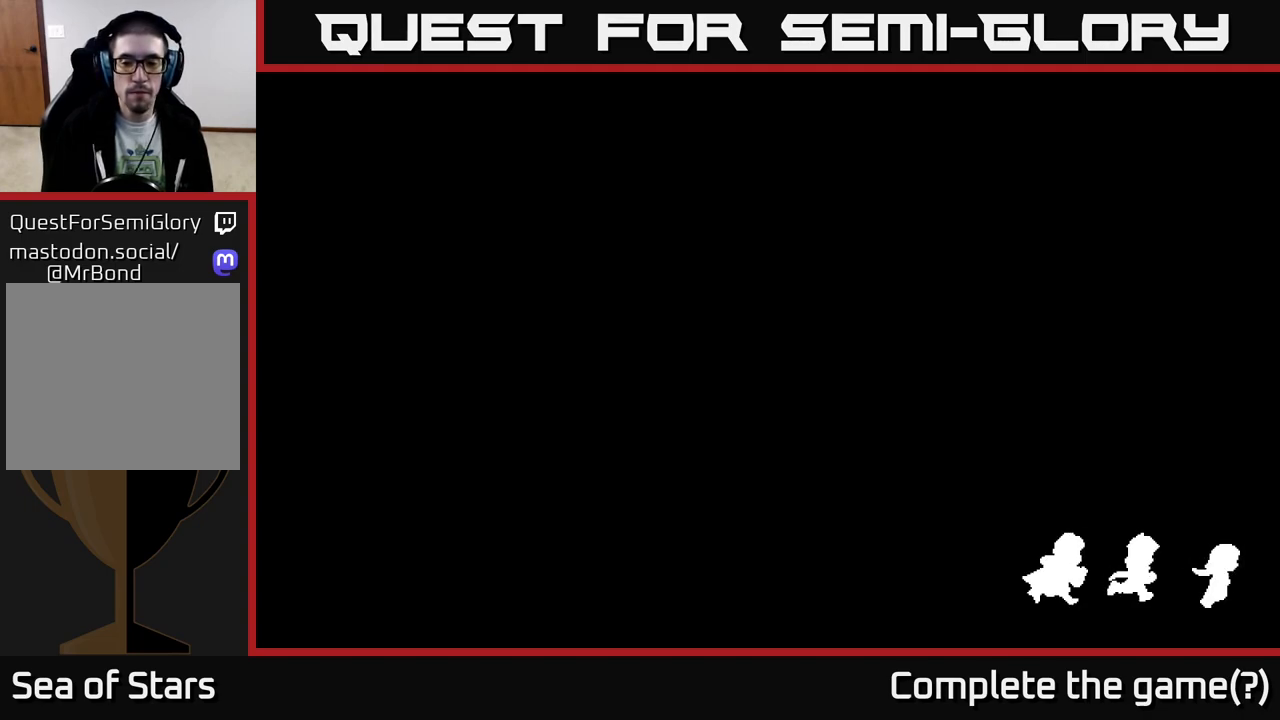
{"buttons": [], "left_stick": "down", "right_stick": "center", "events": []}
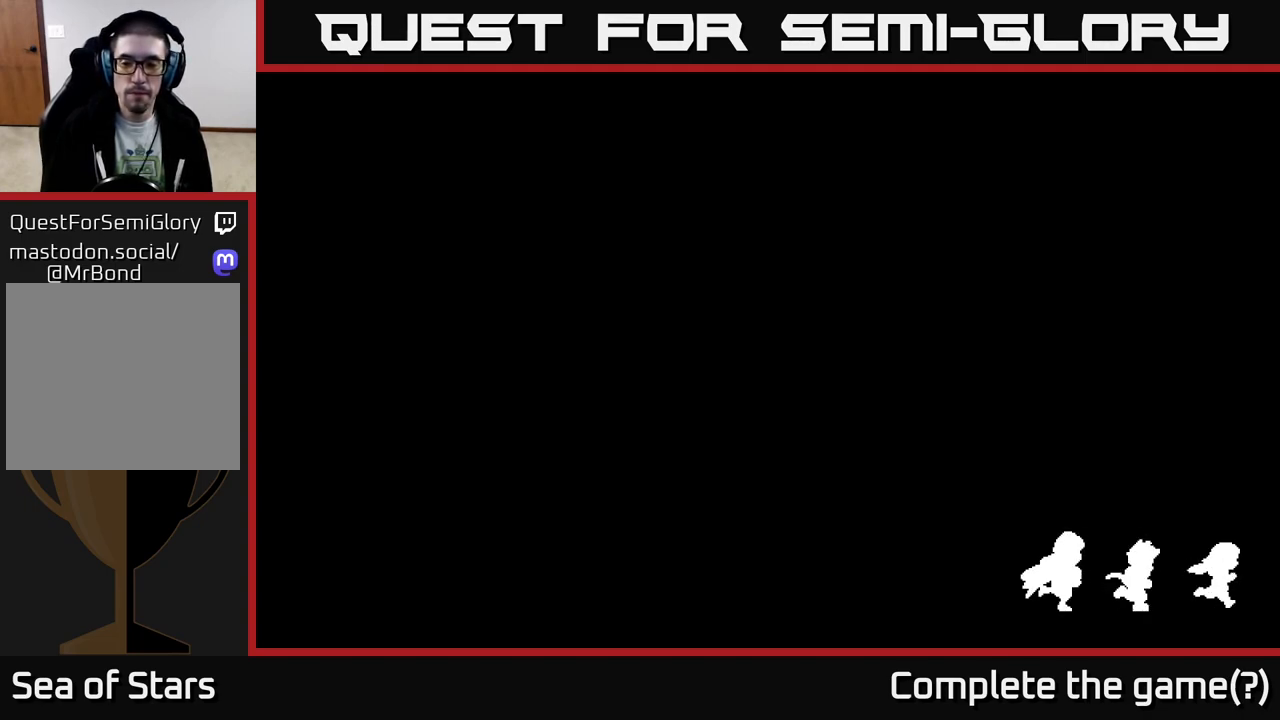
{"buttons": [], "left_stick": "down", "right_stick": "center", "events": []}
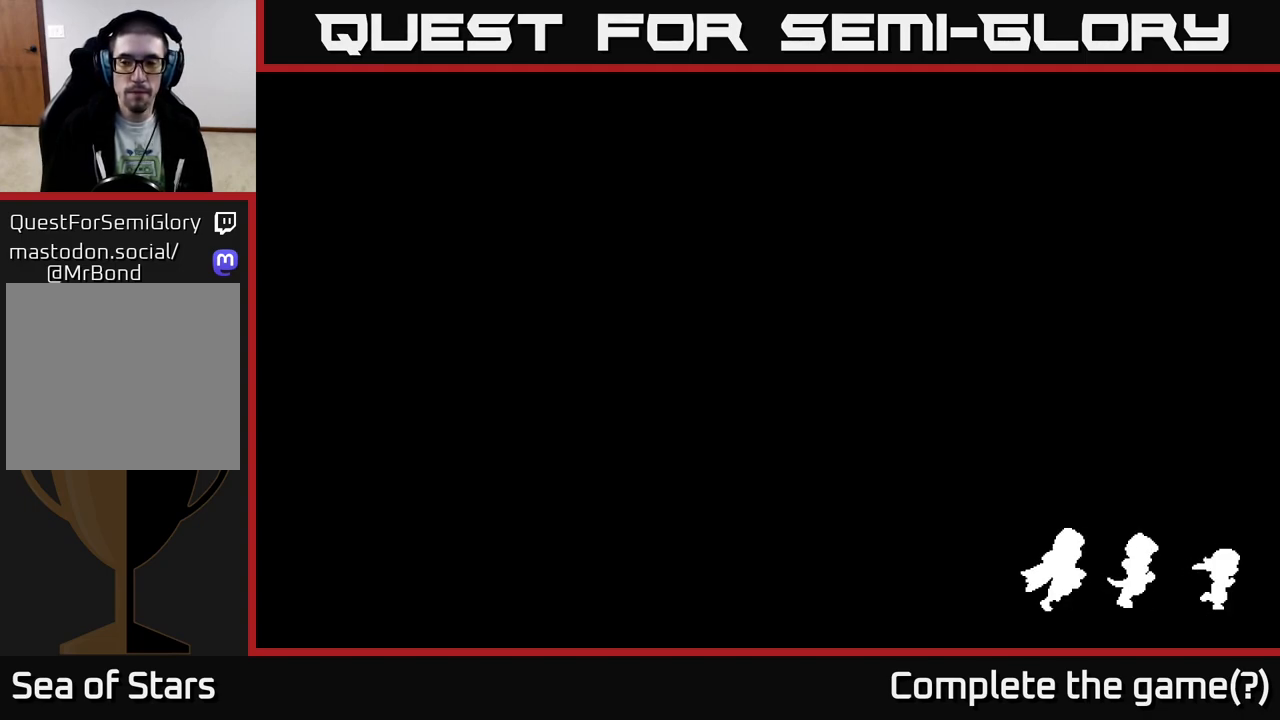
{"buttons": [], "left_stick": "down", "right_stick": "center", "events": []}
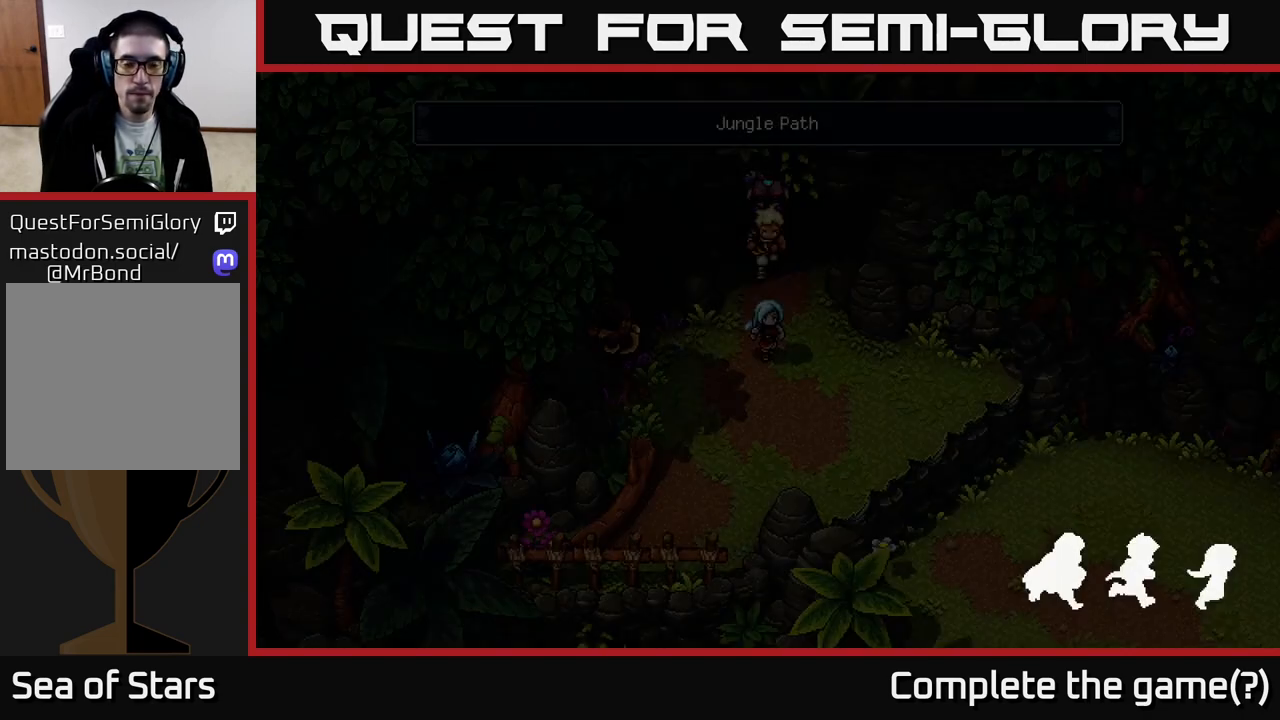
{"buttons": [], "left_stick": "down-left", "right_stick": "center", "events": [[433, "left_stick", "down-left"]]}
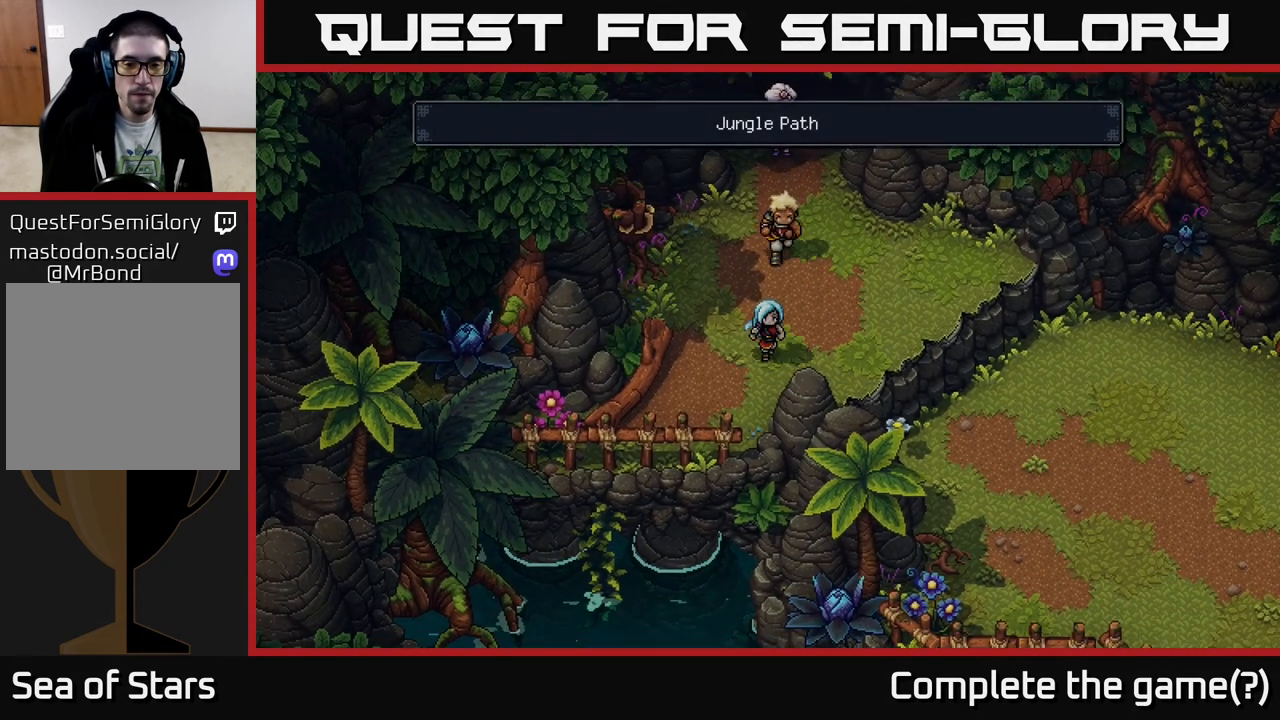
{"buttons": [], "left_stick": "up-right", "right_stick": "center", "events": [[50, "left_stick", "down"], [150, "left_stick", "down-right"], [300, "left_stick", "down-left"], [350, "left_stick", "up-left"], [433, "left_stick", "up-right"]]}
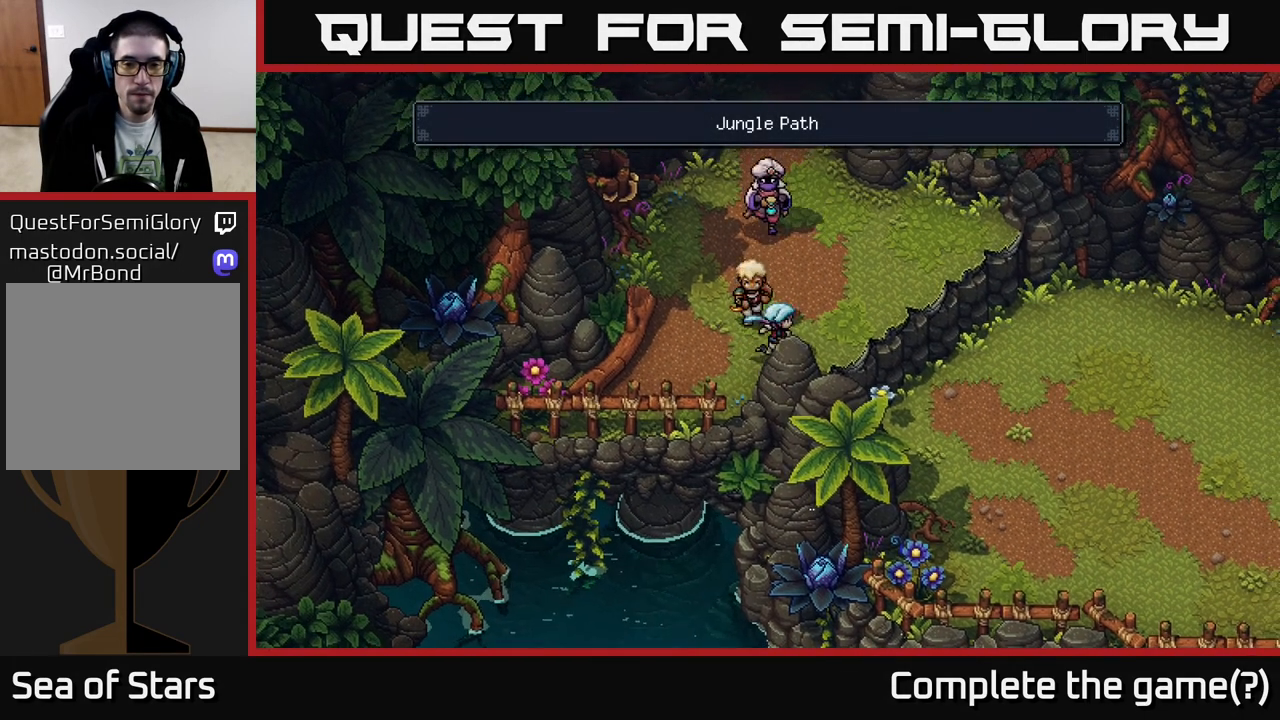
{"buttons": [], "left_stick": "down-right", "right_stick": "center", "events": [[33, "left_stick", "right"], [217, "left_stick", "down-right"], [283, "A", "down"], [467, "A", "up"]]}
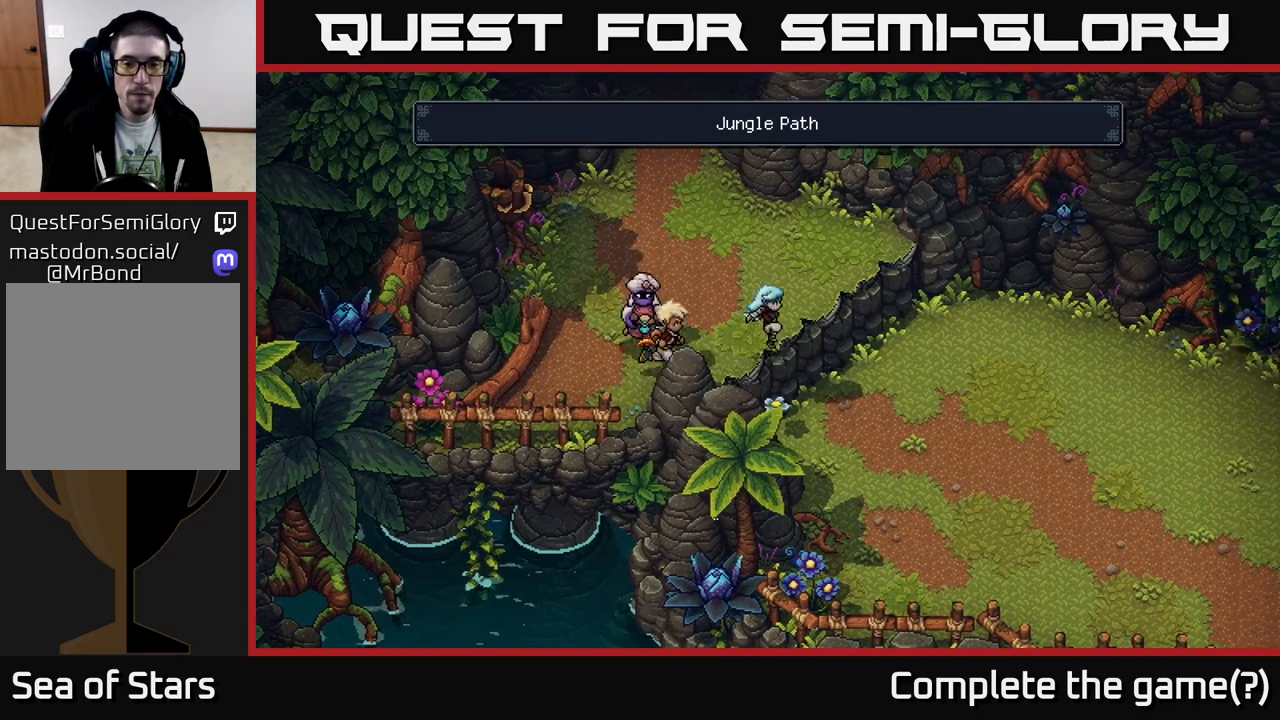
{"buttons": [], "left_stick": "down-right", "right_stick": "center", "events": []}
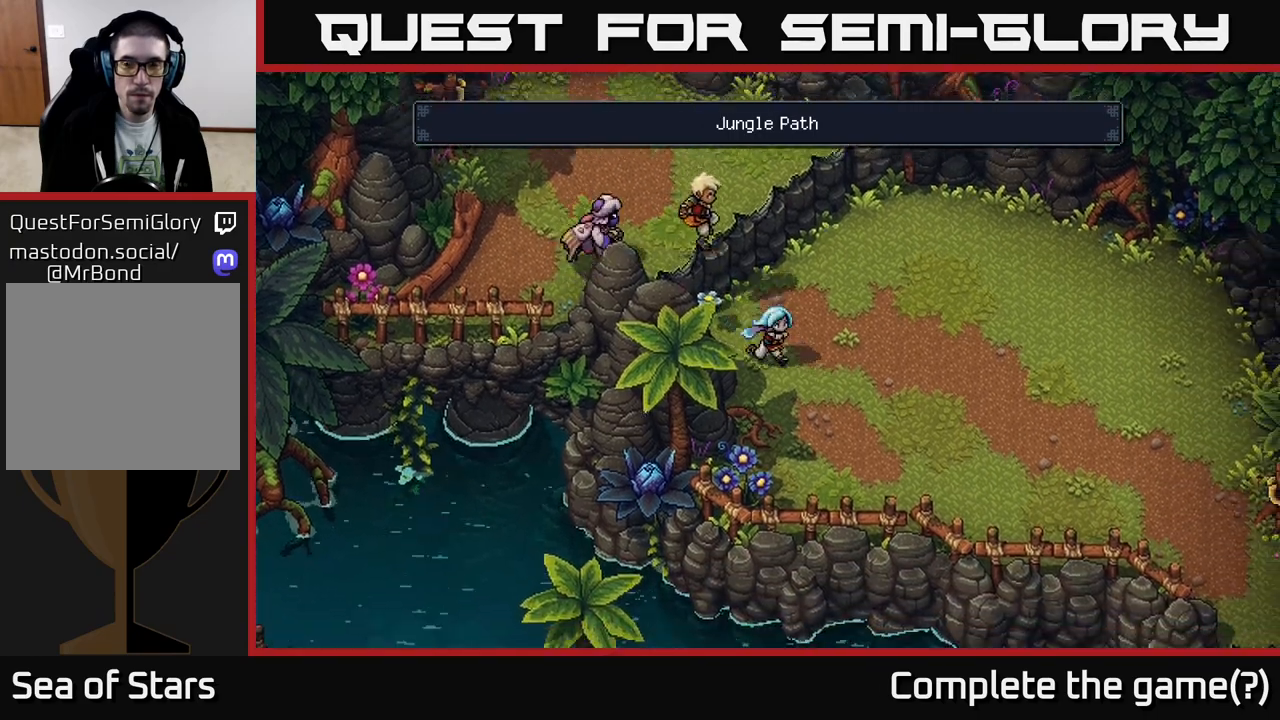
{"buttons": [], "left_stick": "down-right", "right_stick": "center", "events": []}
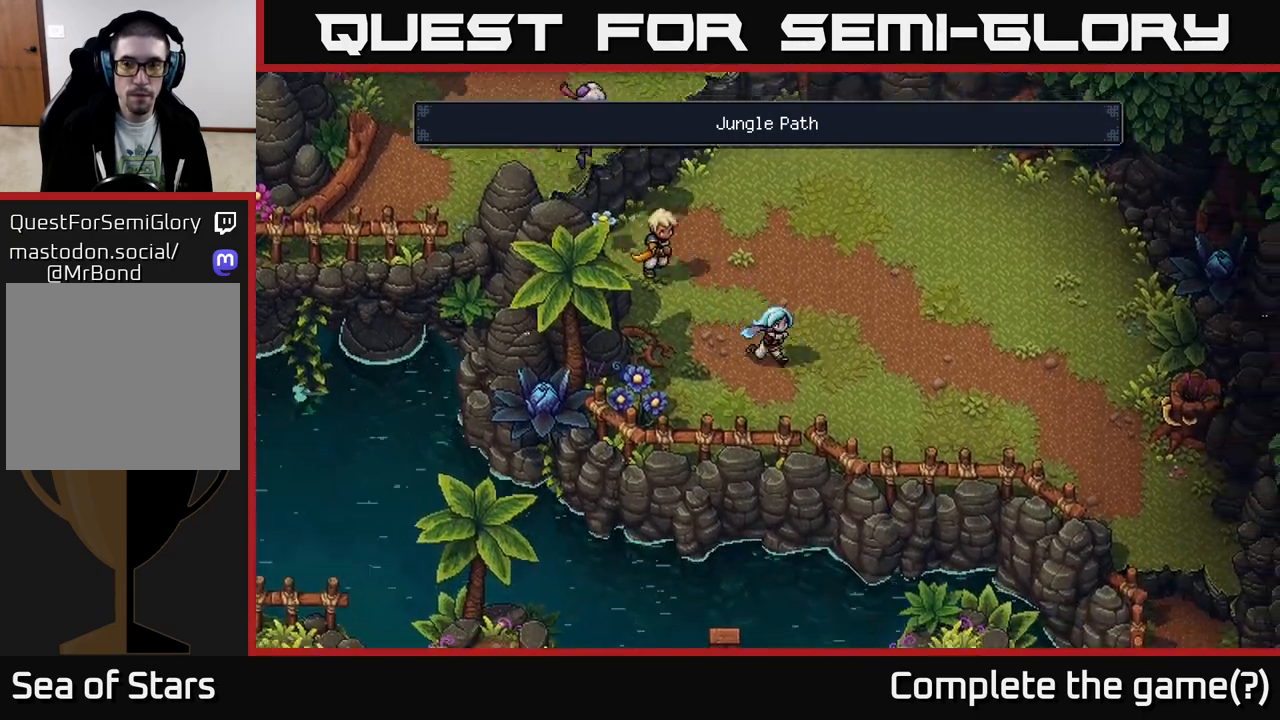
{"buttons": [], "left_stick": "right", "right_stick": "center", "events": [[433, "left_stick", "right"]]}
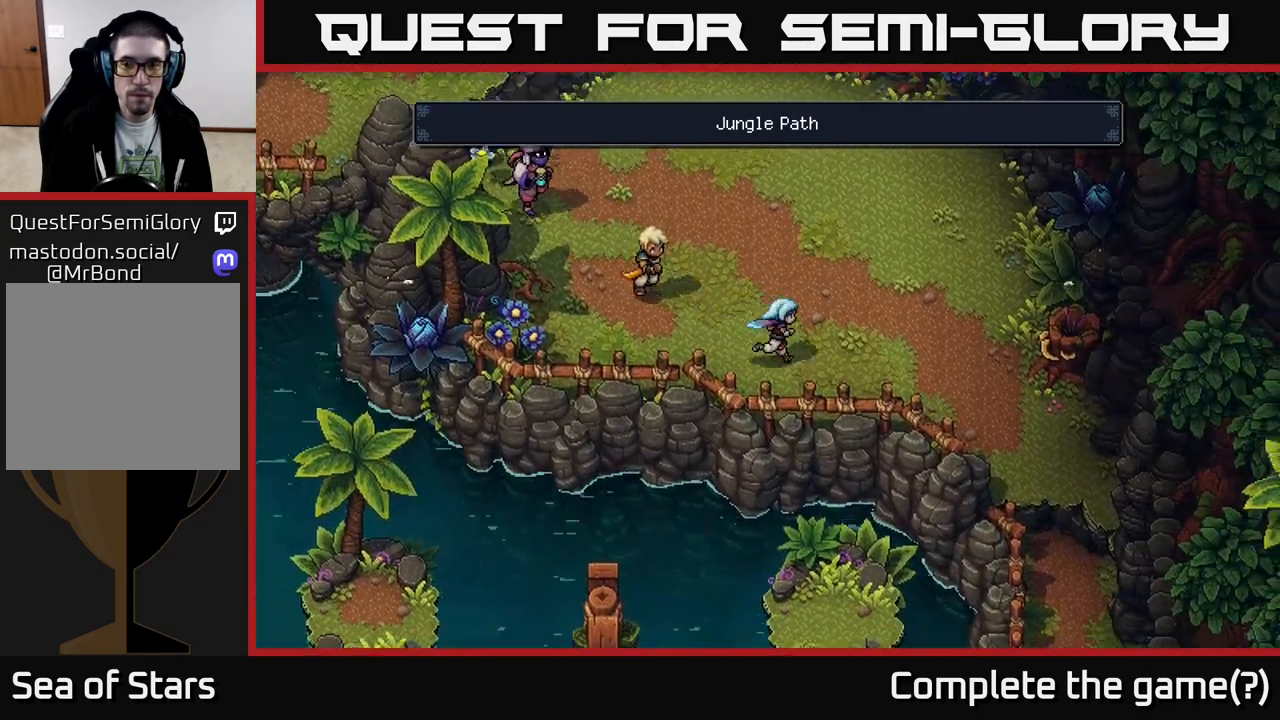
{"buttons": [], "left_stick": "right", "right_stick": "center", "events": []}
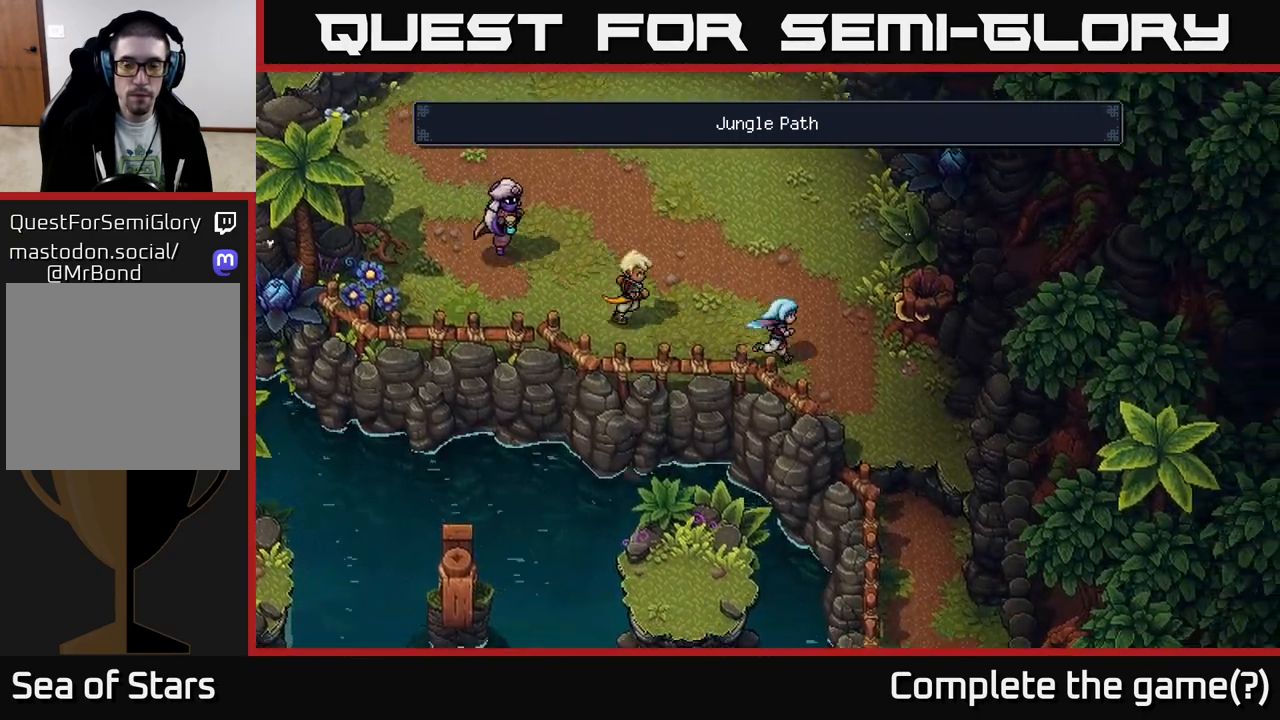
{"buttons": [], "left_stick": "down-right", "right_stick": "center", "events": [[217, "left_stick", "down-right"]]}
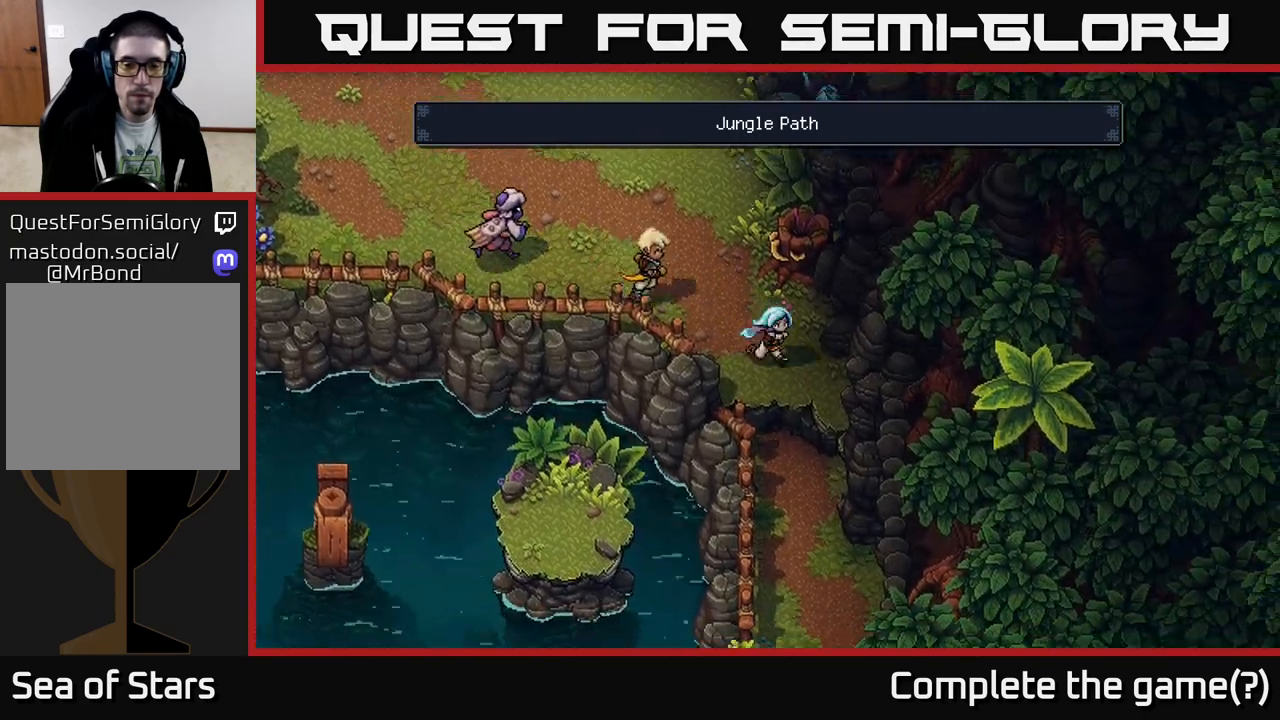
{"buttons": [], "left_stick": "down", "right_stick": "center", "events": [[67, "left_stick", "down"], [150, "A", "down"], [300, "A", "up"]]}
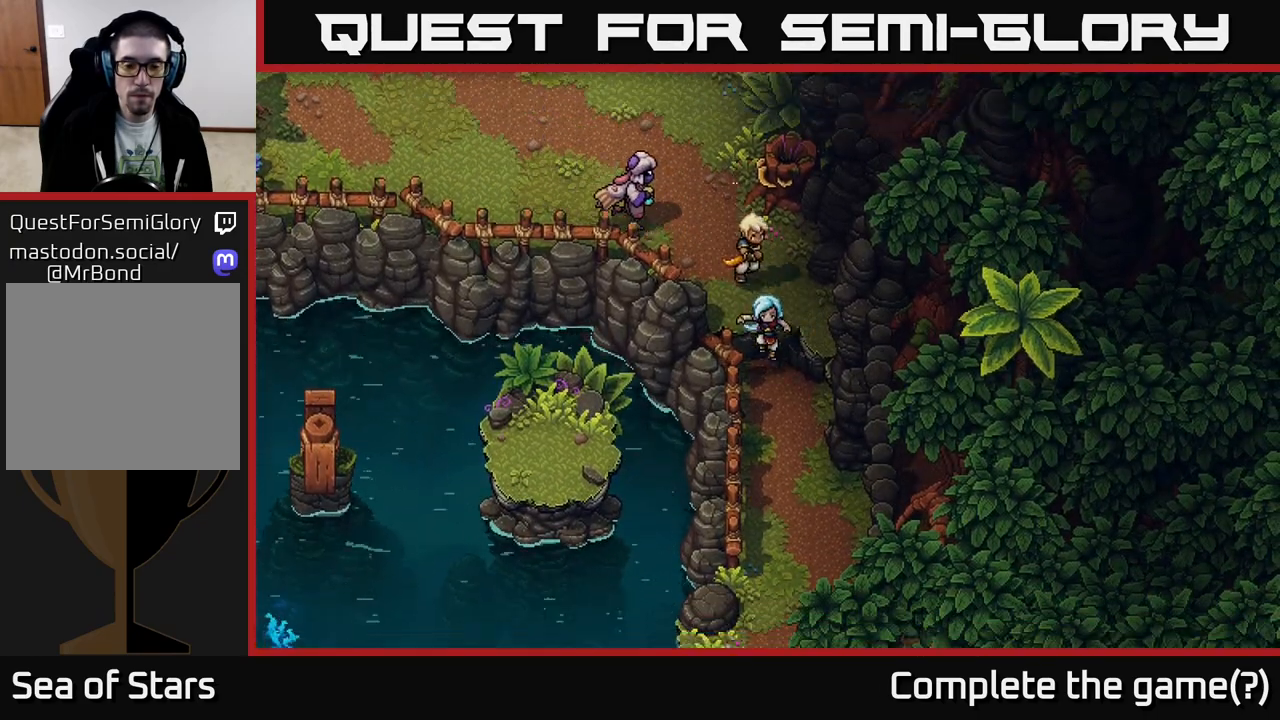
{"buttons": [], "left_stick": "down", "right_stick": "center", "events": []}
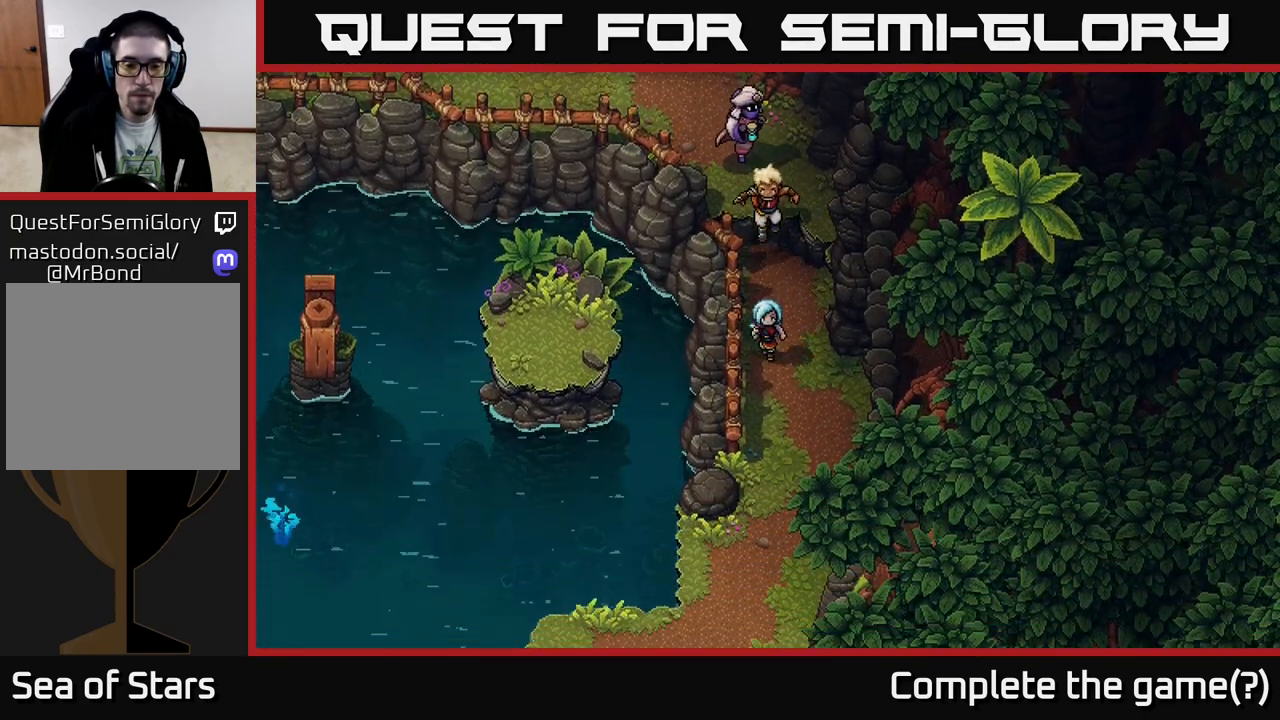
{"buttons": [], "left_stick": "down", "right_stick": "center", "events": []}
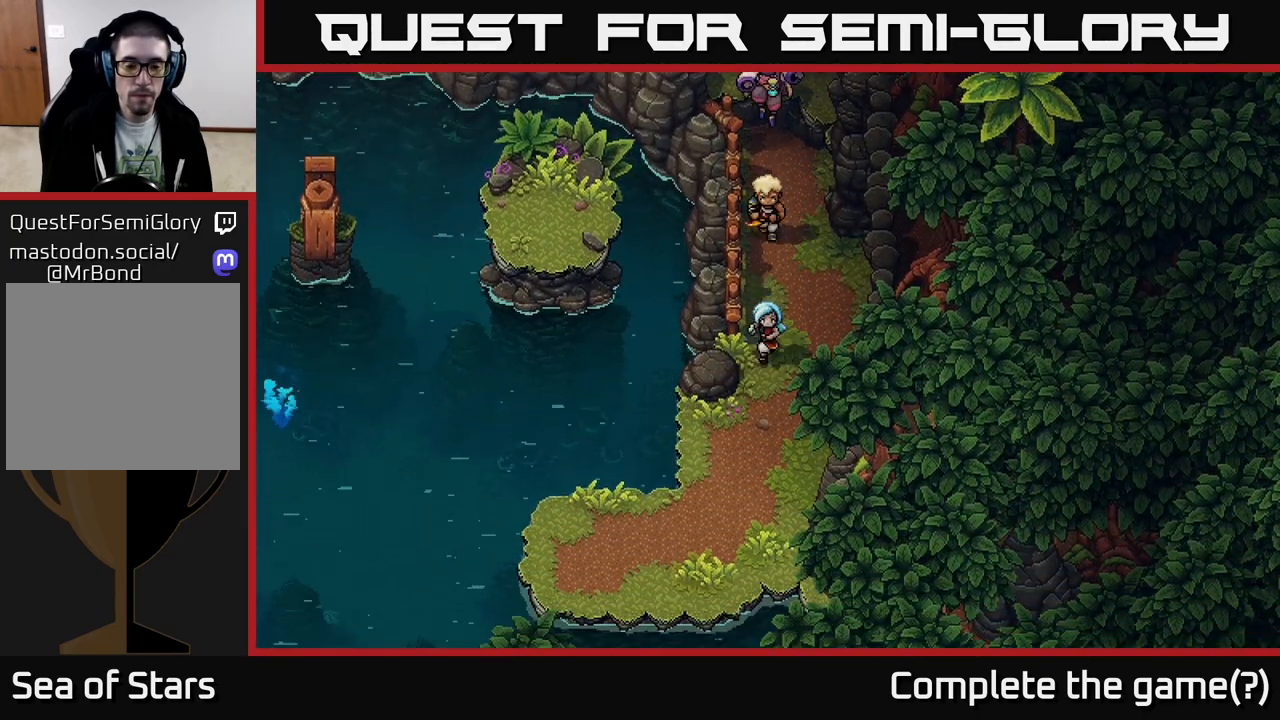
{"buttons": [], "left_stick": "down-left", "right_stick": "center", "events": [[300, "left_stick", "down-left"]]}
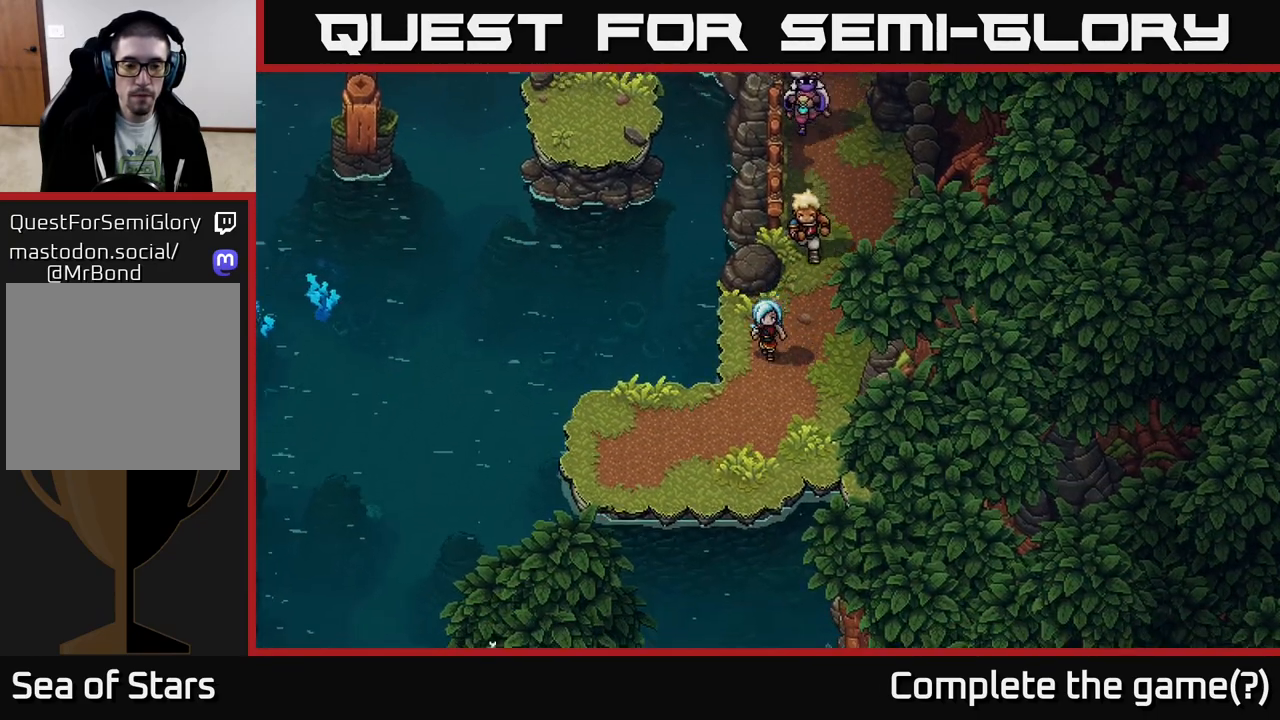
{"buttons": [], "left_stick": "down-left", "right_stick": "center", "events": []}
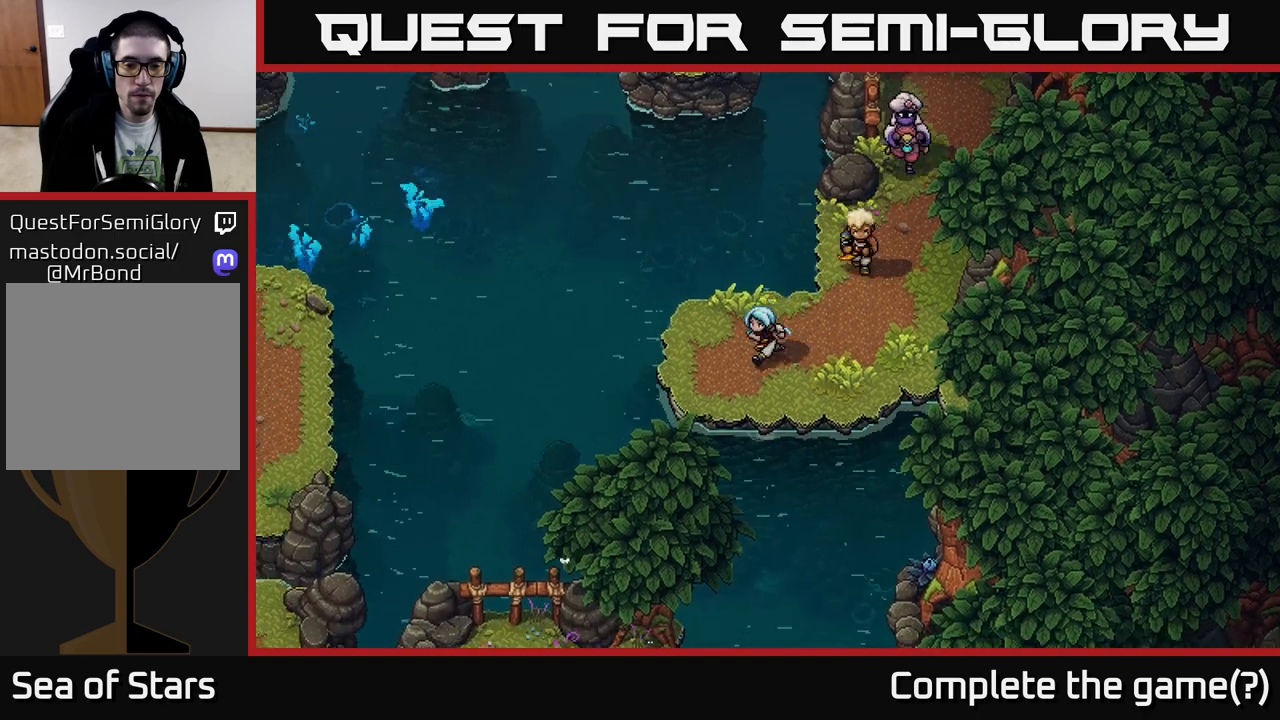
{"buttons": [], "left_stick": "down", "right_stick": "center", "events": [[33, "left_stick", "down"], [267, "A", "down"], [433, "A", "up"]]}
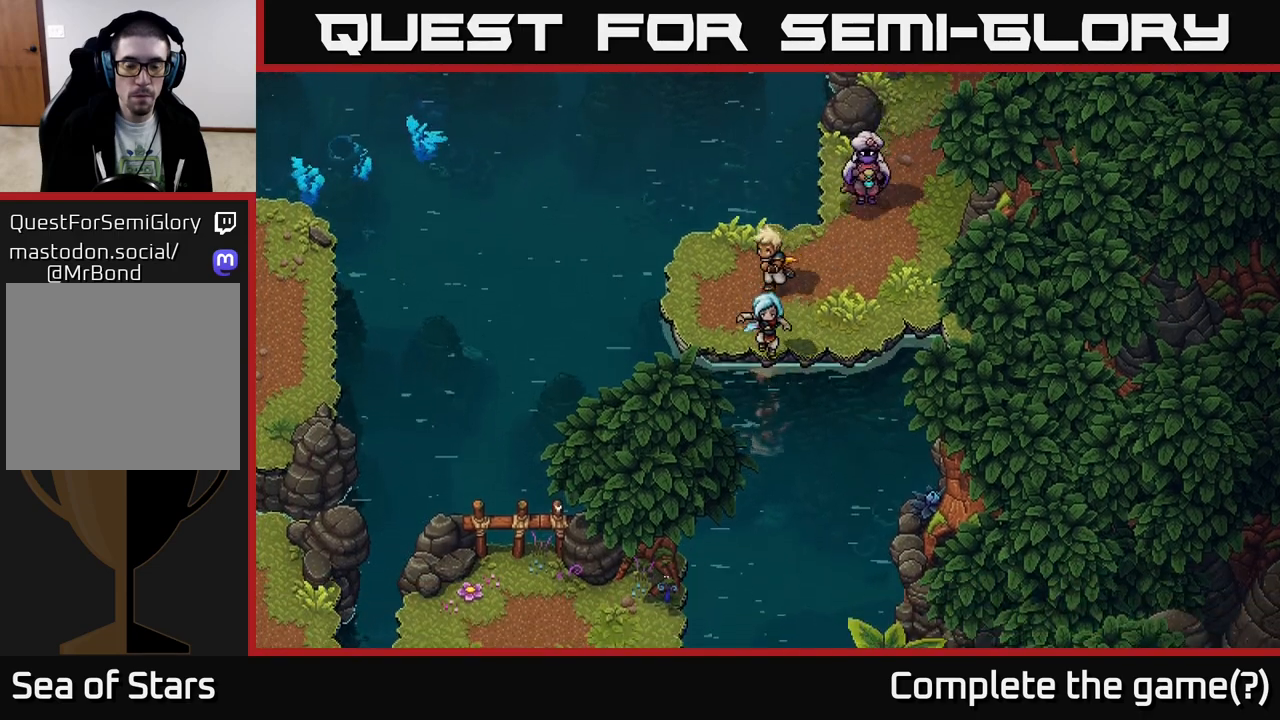
{"buttons": [], "left_stick": "down", "right_stick": "center", "events": []}
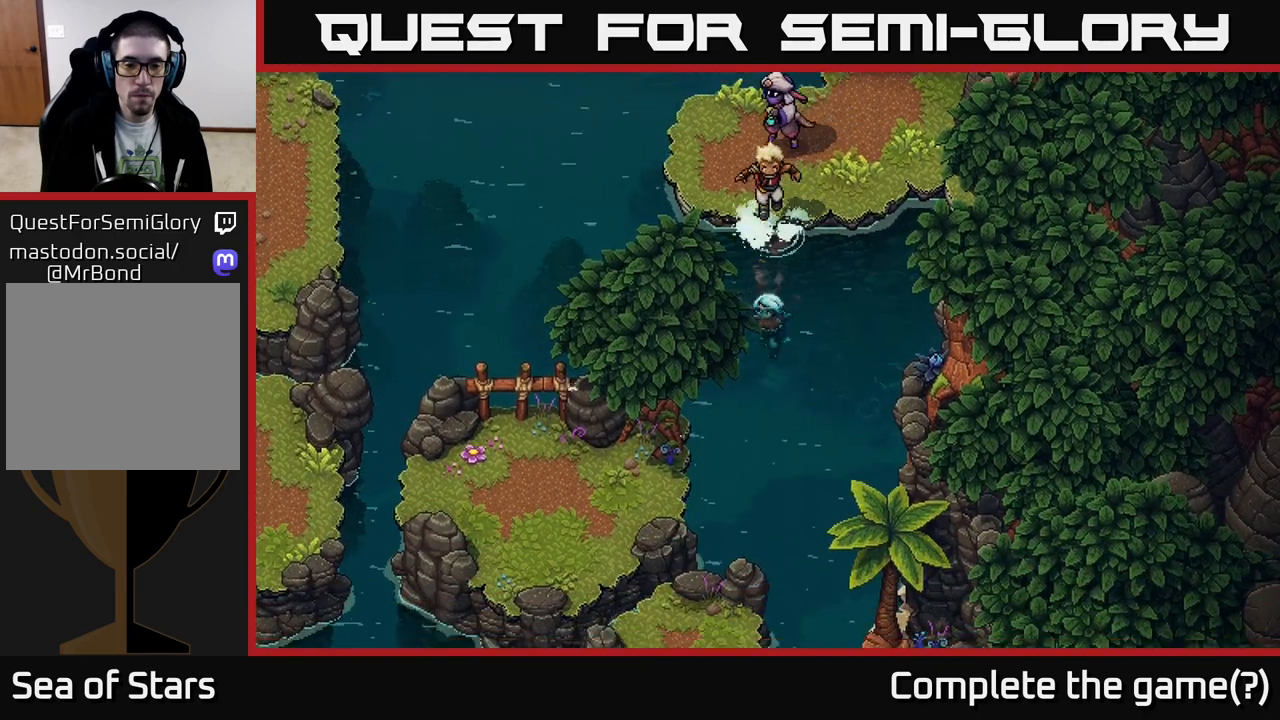
{"buttons": [], "left_stick": "down", "right_stick": "center", "events": []}
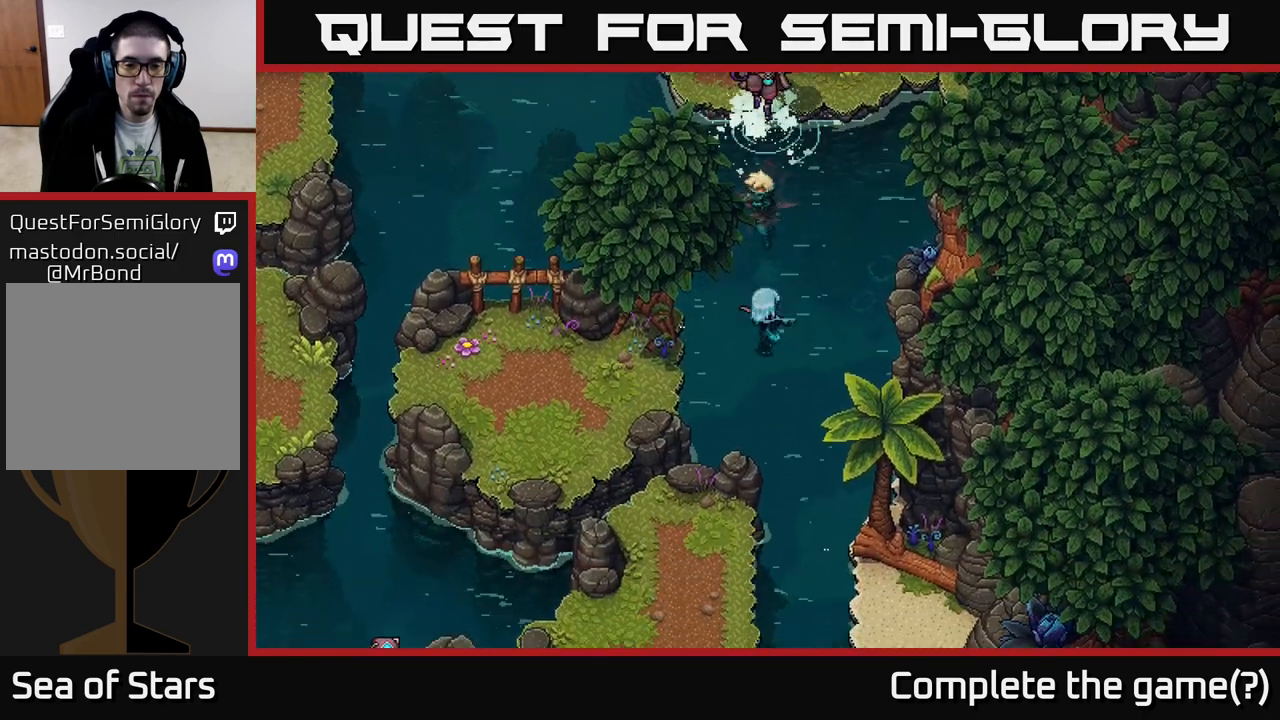
{"buttons": [], "left_stick": "down", "right_stick": "center", "events": []}
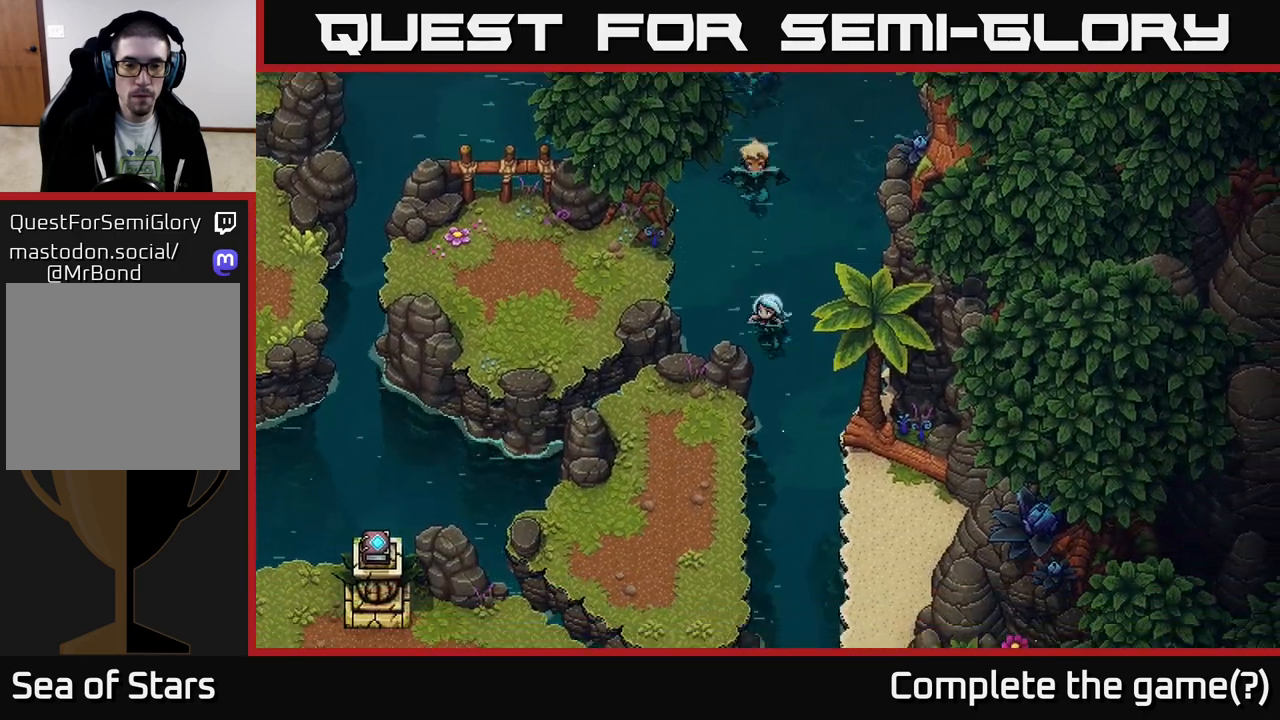
{"buttons": [], "left_stick": "down", "right_stick": "center", "events": []}
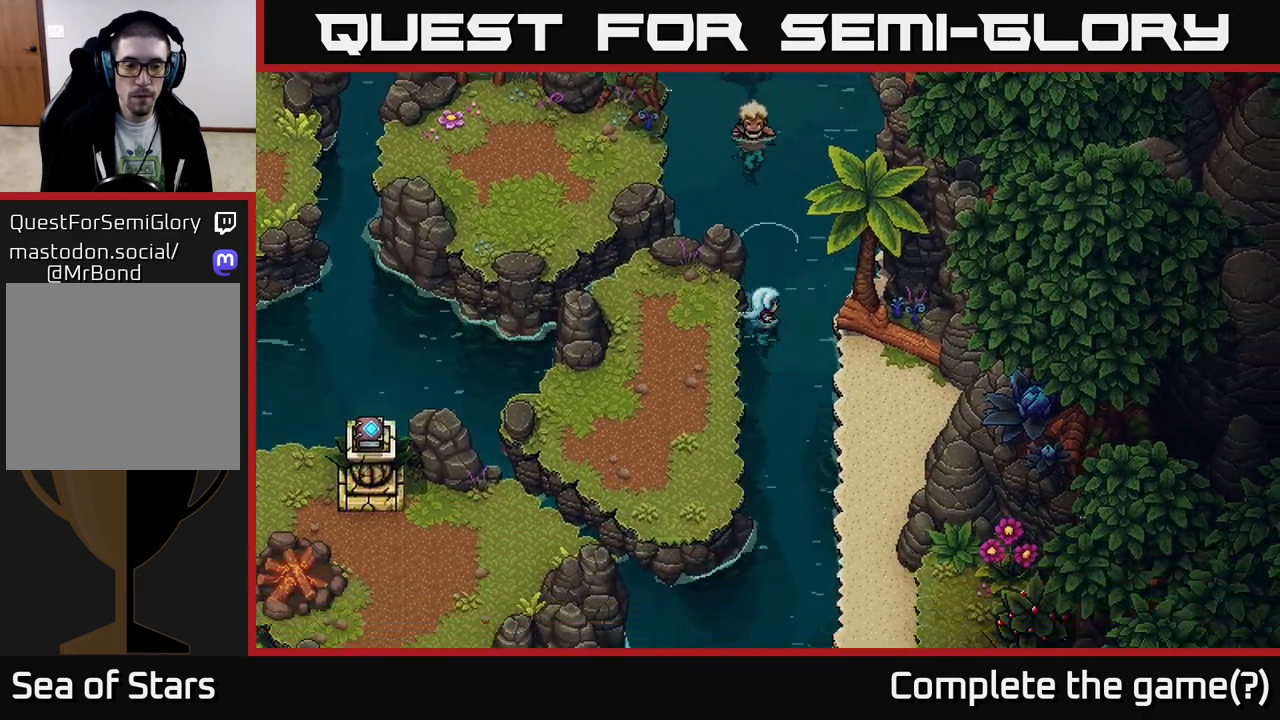
{"buttons": [], "left_stick": "down", "right_stick": "center", "events": []}
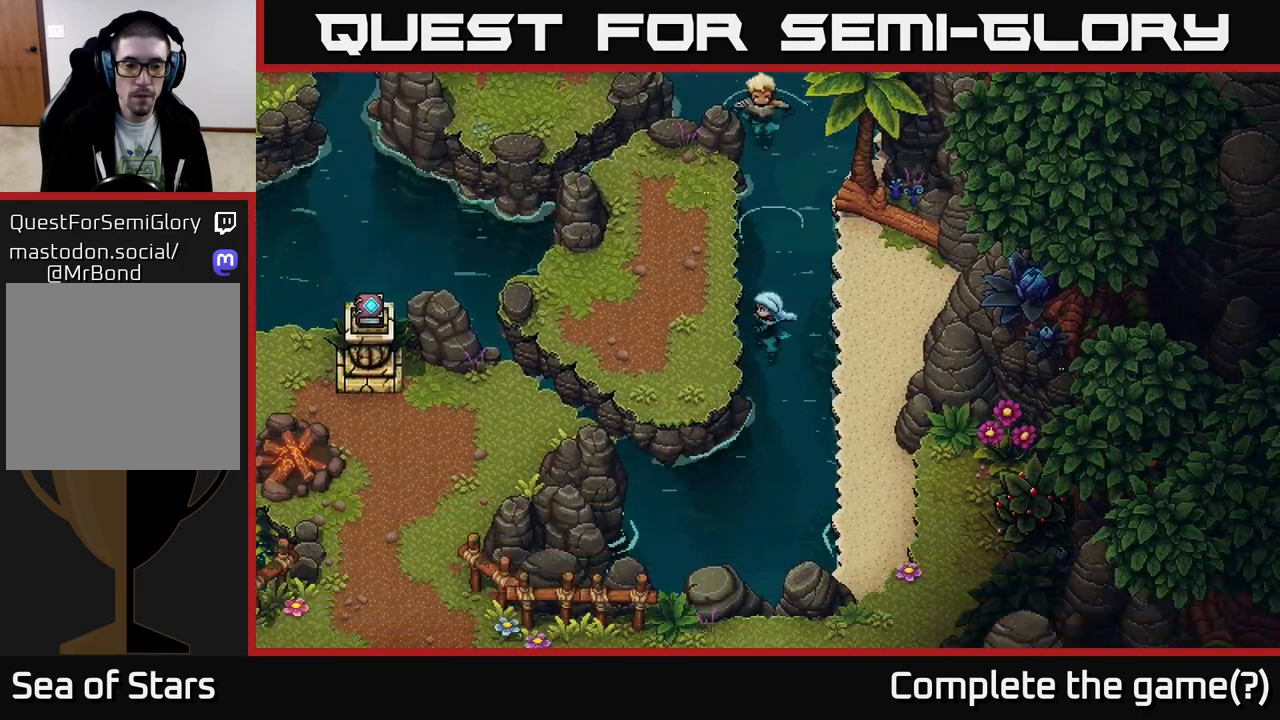
{"buttons": [], "left_stick": "down", "right_stick": "center", "events": []}
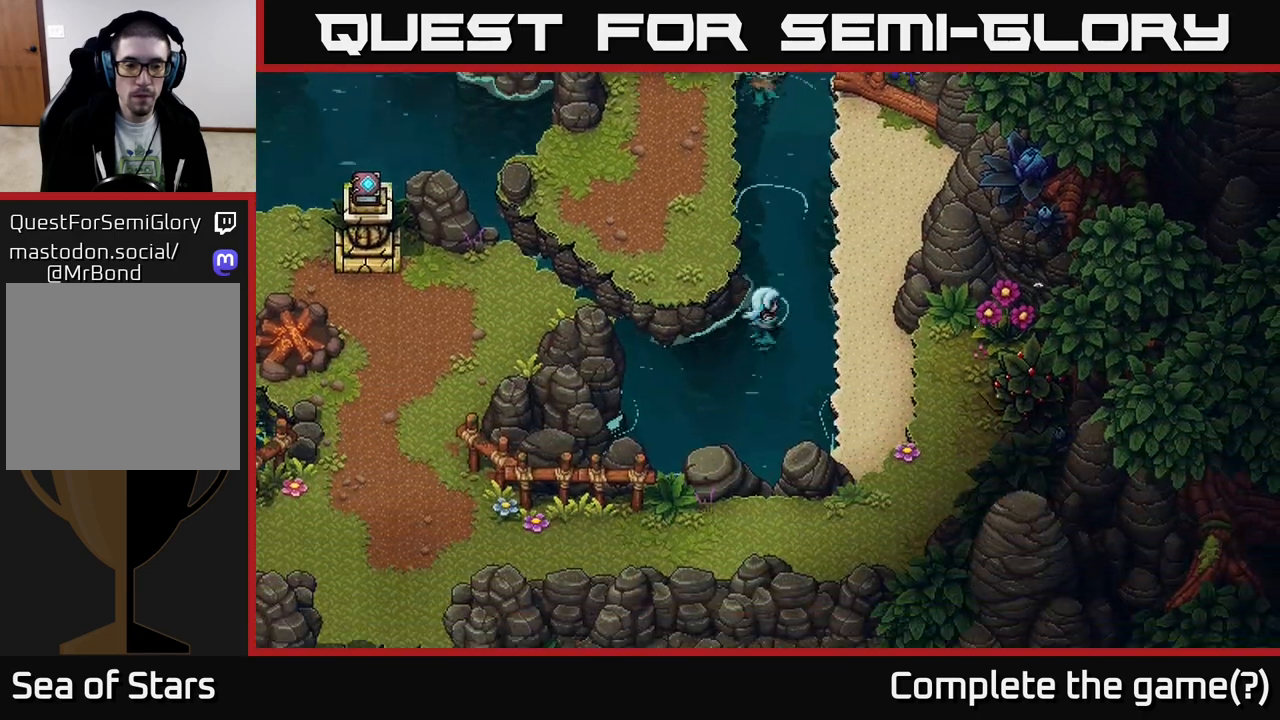
{"buttons": [], "left_stick": "down-right", "right_stick": "center", "events": [[33, "left_stick", "down-right"]]}
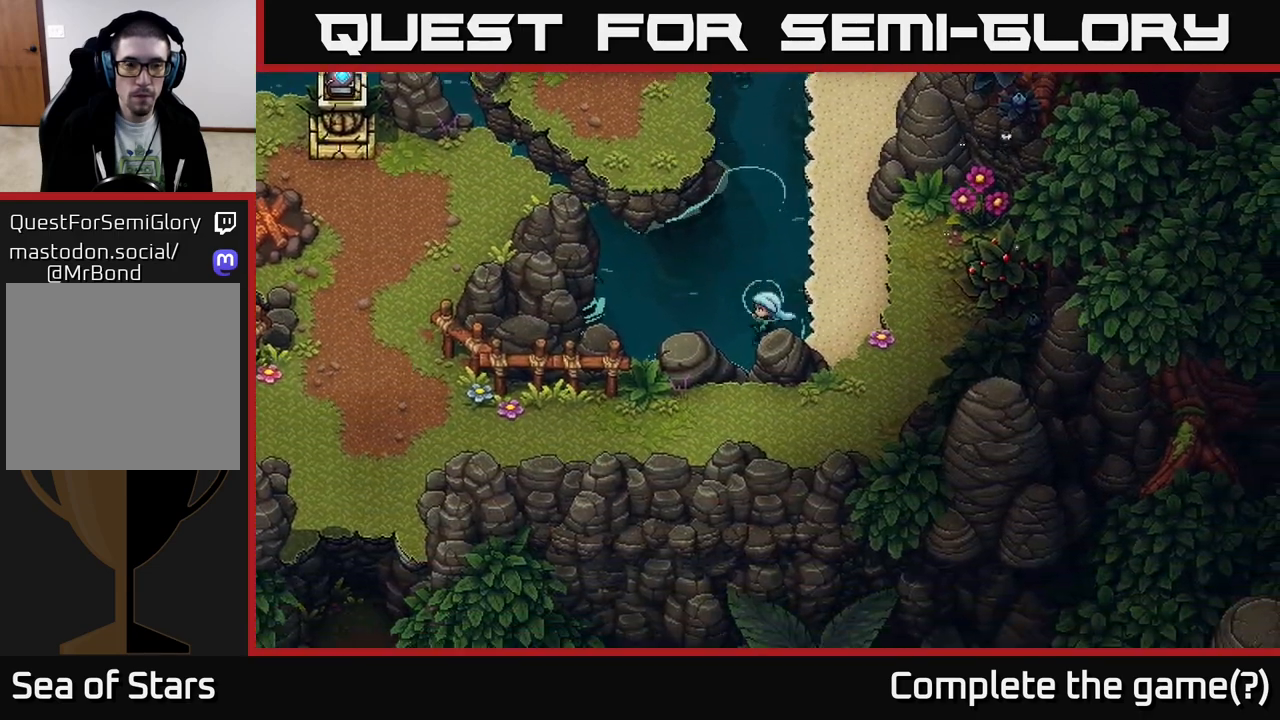
{"buttons": [], "left_stick": "right", "right_stick": "center", "events": [[150, "A", "down"], [183, "A", "up"], [250, "left_stick", "right"]]}
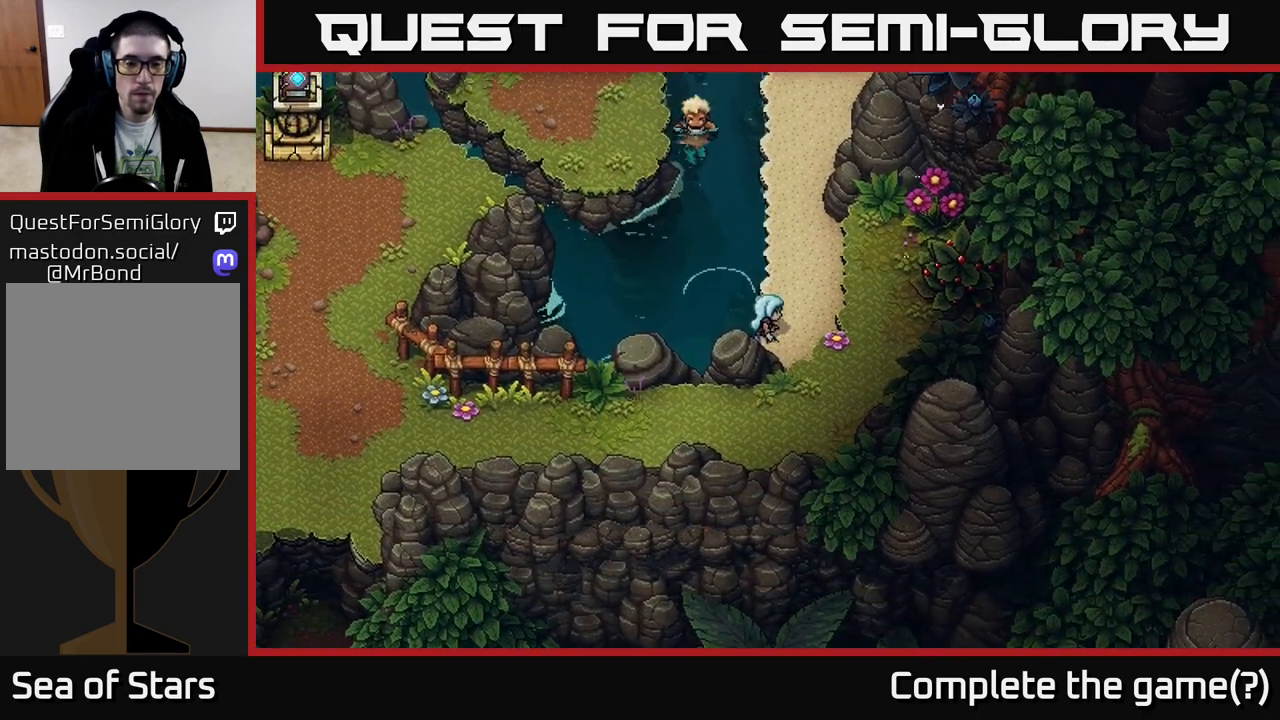
{"buttons": [], "left_stick": "down-right", "right_stick": "center", "events": [[117, "left_stick", "down-right"]]}
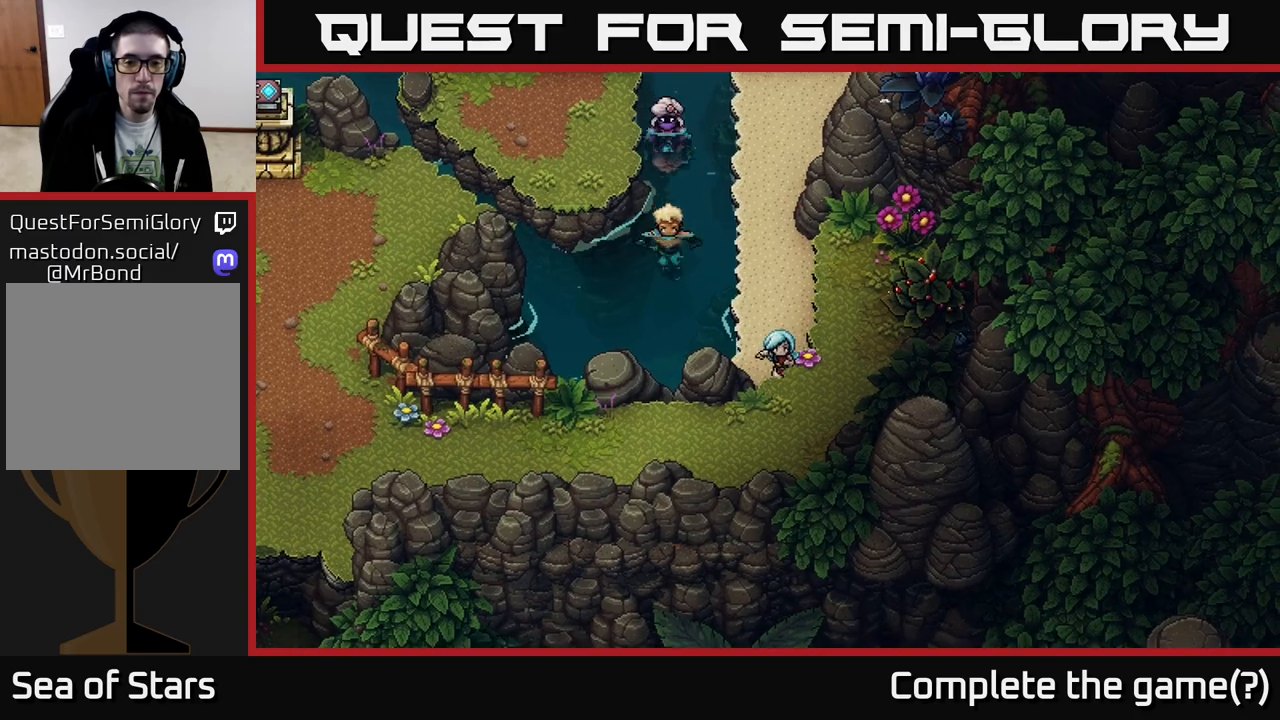
{"buttons": [], "left_stick": "up-right", "right_stick": "center", "events": [[17, "A", "down"], [133, "A", "up"], [200, "A", "down"], [317, "A", "up"], [483, "left_stick", "up-right"]]}